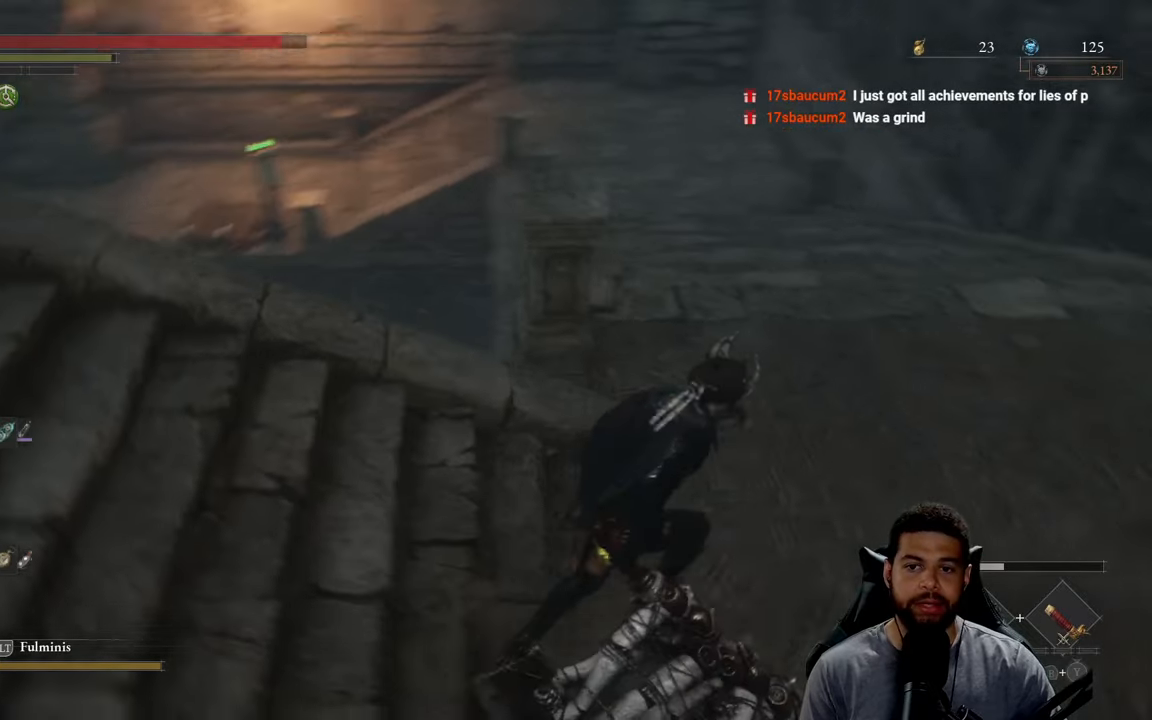
Gameplay with a controller (Xbox layout); each line is a JSON object with the inputs held at the frame after it. "events" lists button and stick changes between this image and that frame as [ms after this image, input, new state], when the widget could be followed in between.
{"buttons": ["B"], "left_stick": "up-right", "right_stick": "up", "events": [[100, "right_stick", "center"], [200, "right_stick", "left"], [300, "right_stick", "center"], [450, "right_stick", "up"]]}
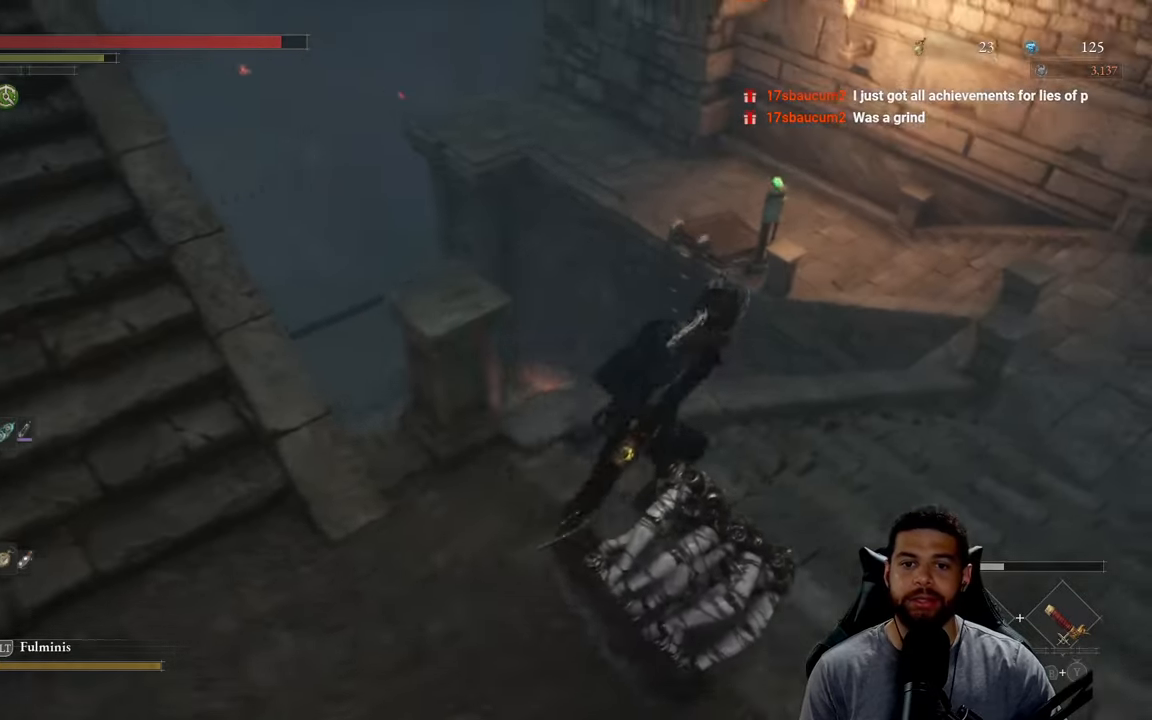
{"buttons": [], "left_stick": "up-right", "right_stick": "center", "events": [[100, "right_stick", "center"], [417, "B", "up"]]}
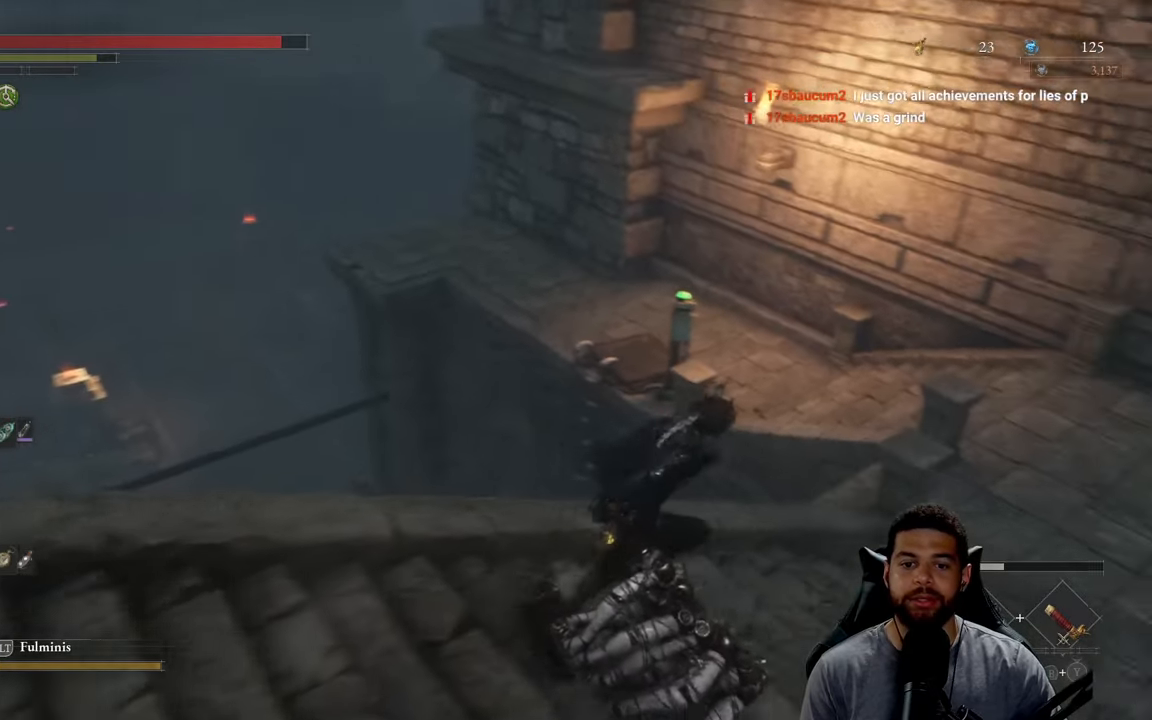
{"buttons": ["B"], "left_stick": "up-right", "right_stick": "center", "events": [[117, "right_stick", "right"], [250, "right_stick", "center"], [333, "B", "down"]]}
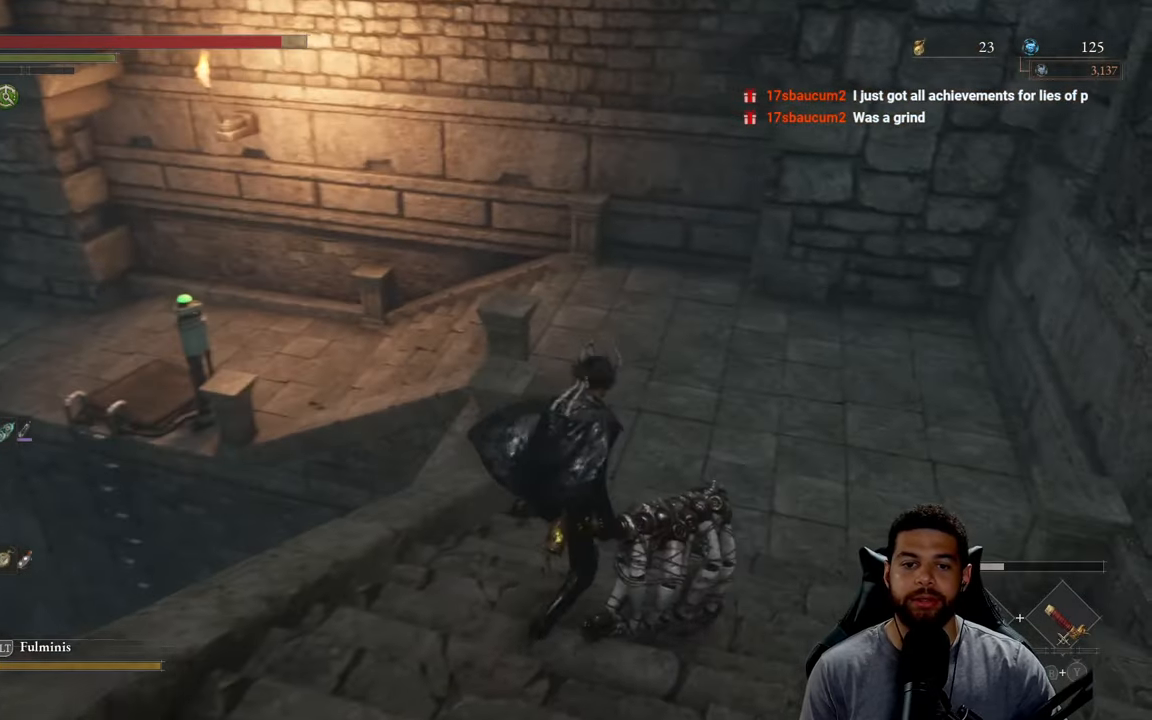
{"buttons": ["B"], "left_stick": "up-right", "right_stick": "center", "events": [[150, "right_stick", "left"], [333, "right_stick", "center"]]}
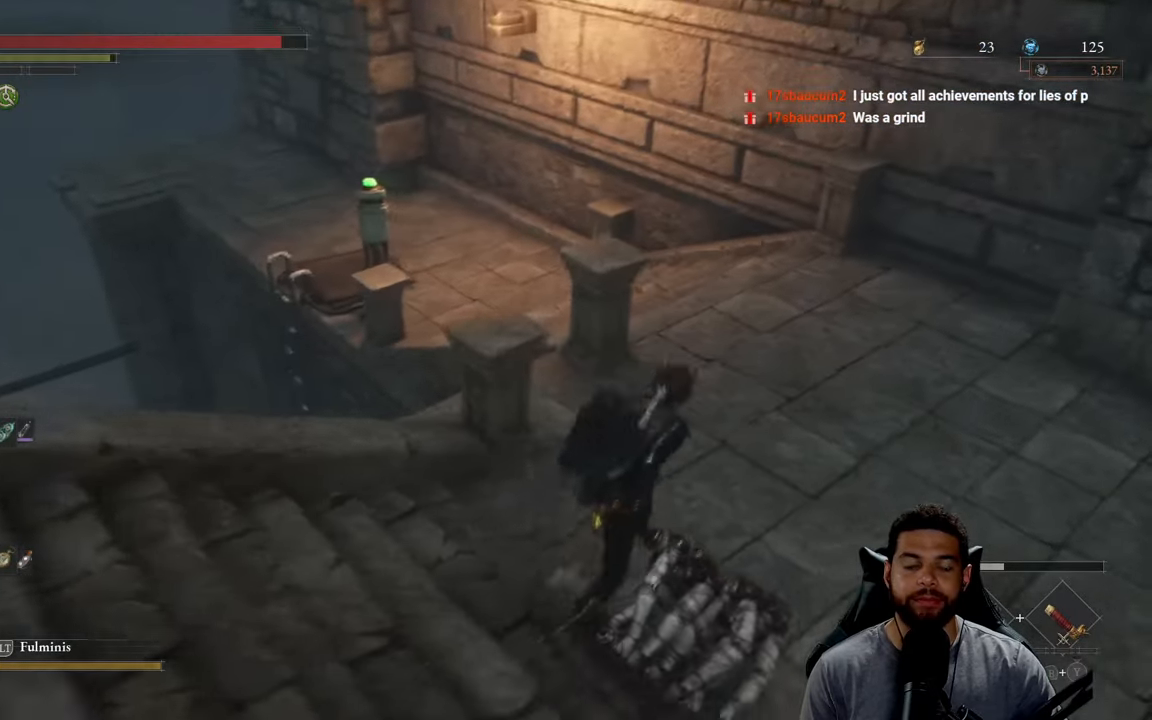
{"buttons": ["B"], "left_stick": "up-right", "right_stick": "left", "events": [[100, "right_stick", "left"]]}
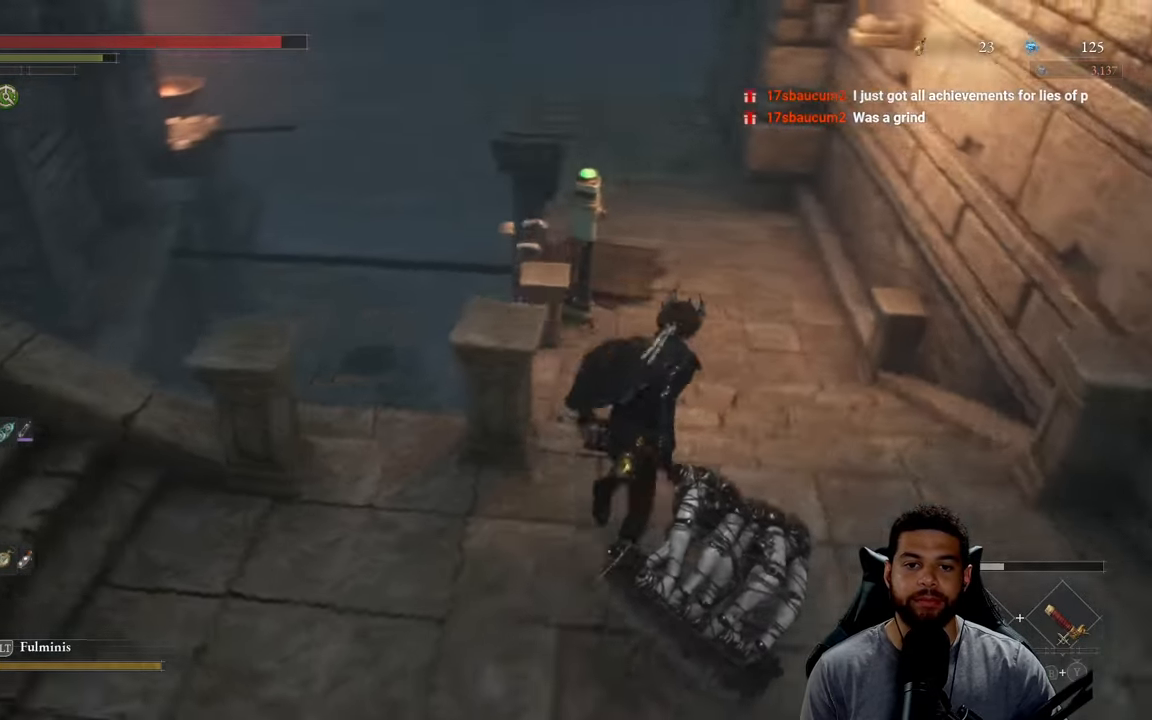
{"buttons": ["B"], "left_stick": "up-right", "right_stick": "left", "events": []}
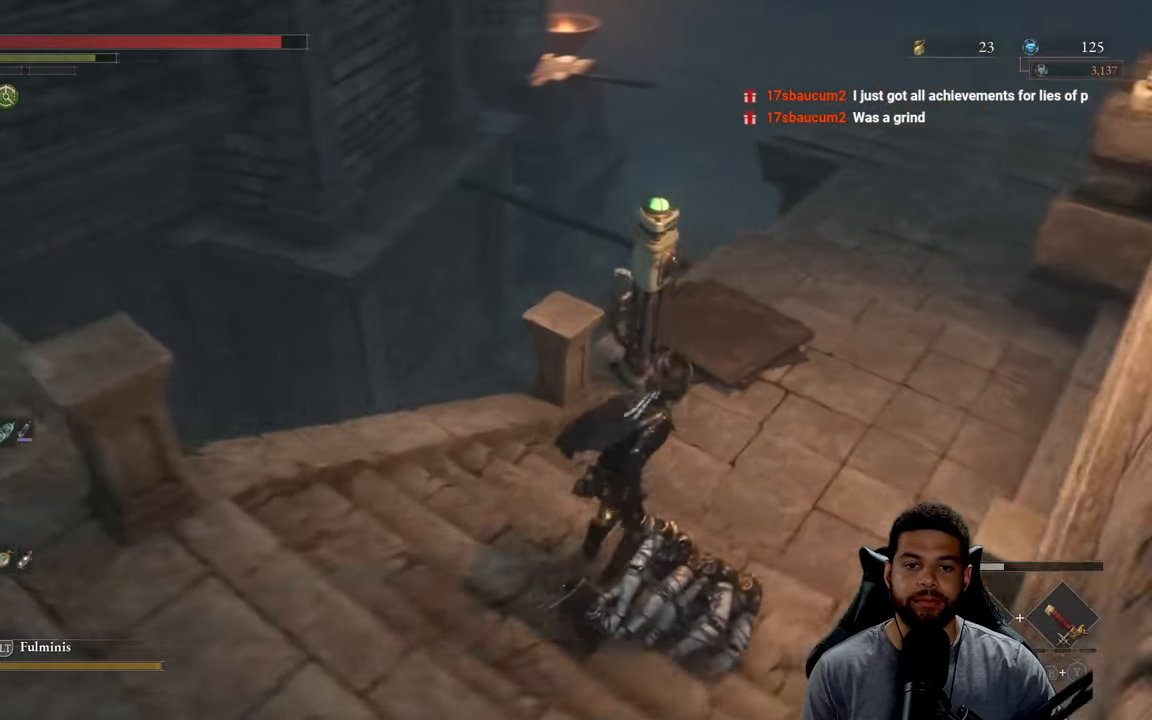
{"buttons": [], "left_stick": "up-right", "right_stick": "center", "events": [[183, "right_stick", "center"], [367, "B", "up"]]}
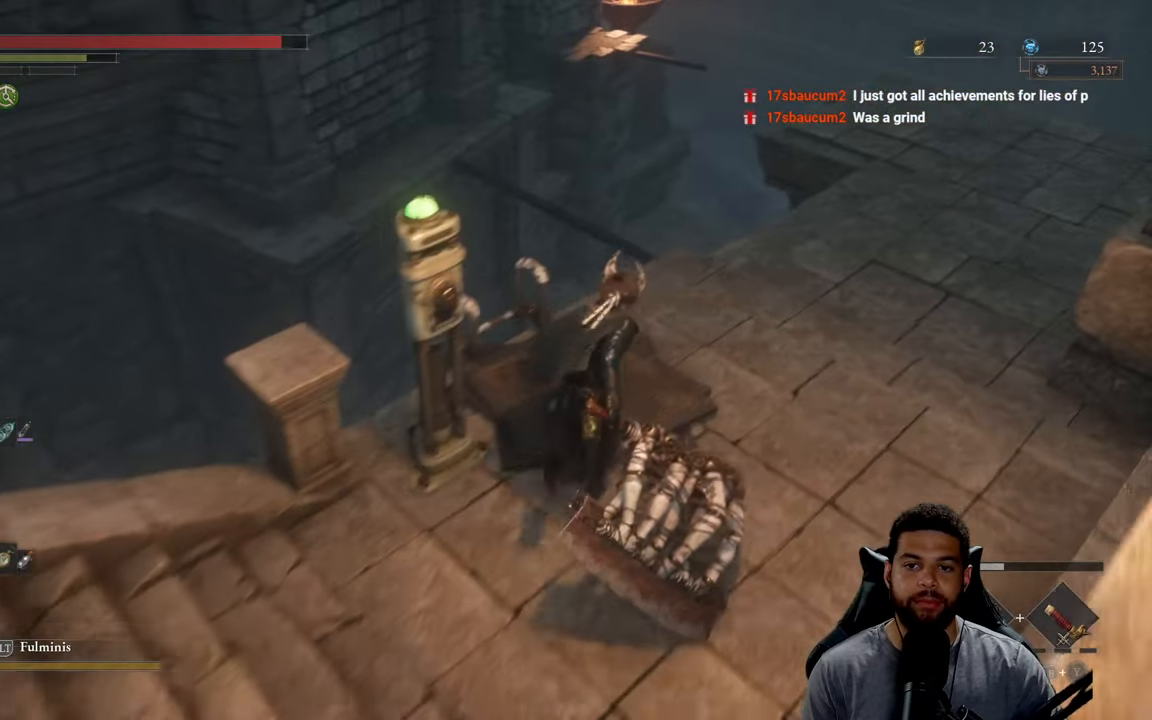
{"buttons": [], "left_stick": "center", "right_stick": "center", "events": [[50, "right_stick", "down-left"], [217, "left_stick", "center"], [500, "right_stick", "center"]]}
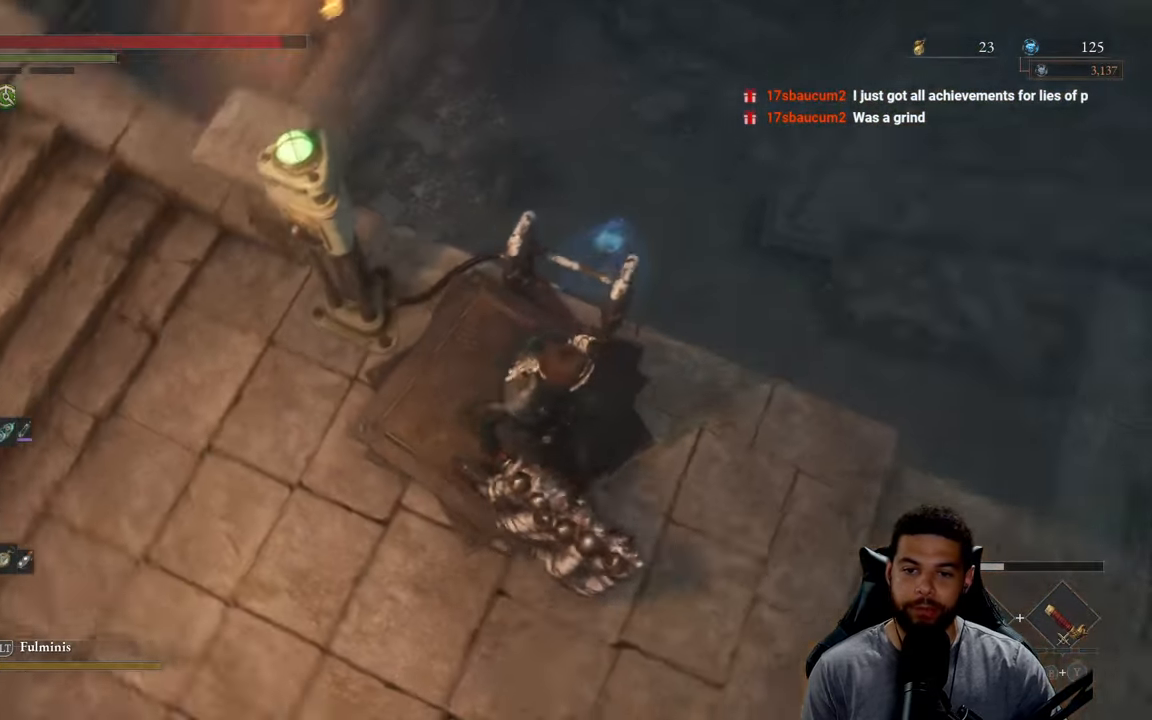
{"buttons": [], "left_stick": "center", "right_stick": "center", "events": [[150, "right_stick", "up-left"], [233, "left_stick", "right"], [400, "left_stick", "center"], [467, "right_stick", "center"]]}
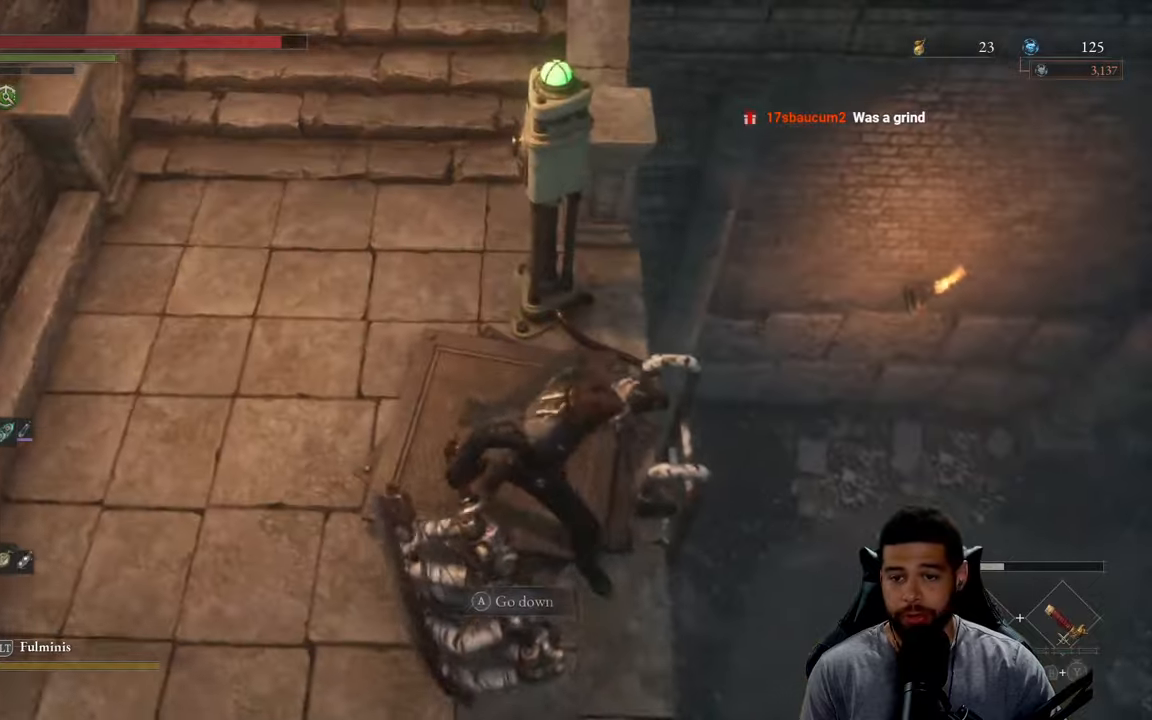
{"buttons": [], "left_stick": "center", "right_stick": "up-left", "events": [[334, "right_stick", "up-left"]]}
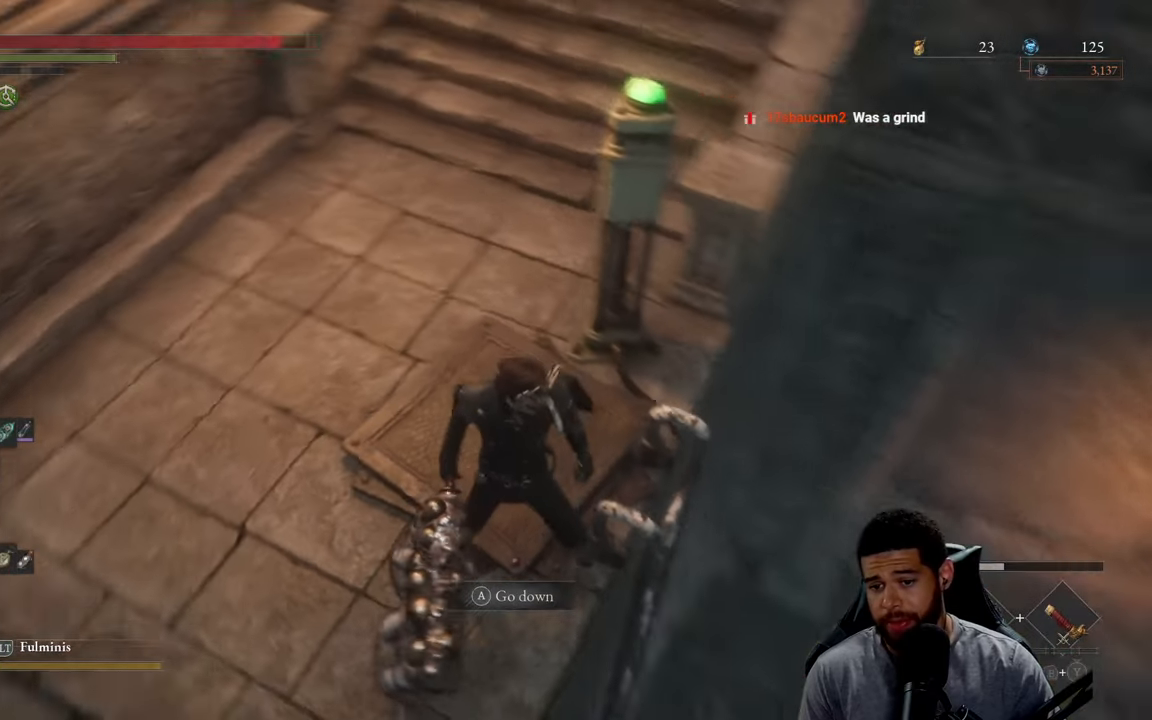
{"buttons": [], "left_stick": "center", "right_stick": "center", "events": [[67, "right_stick", "center"], [134, "right_stick", "down"], [417, "right_stick", "center"]]}
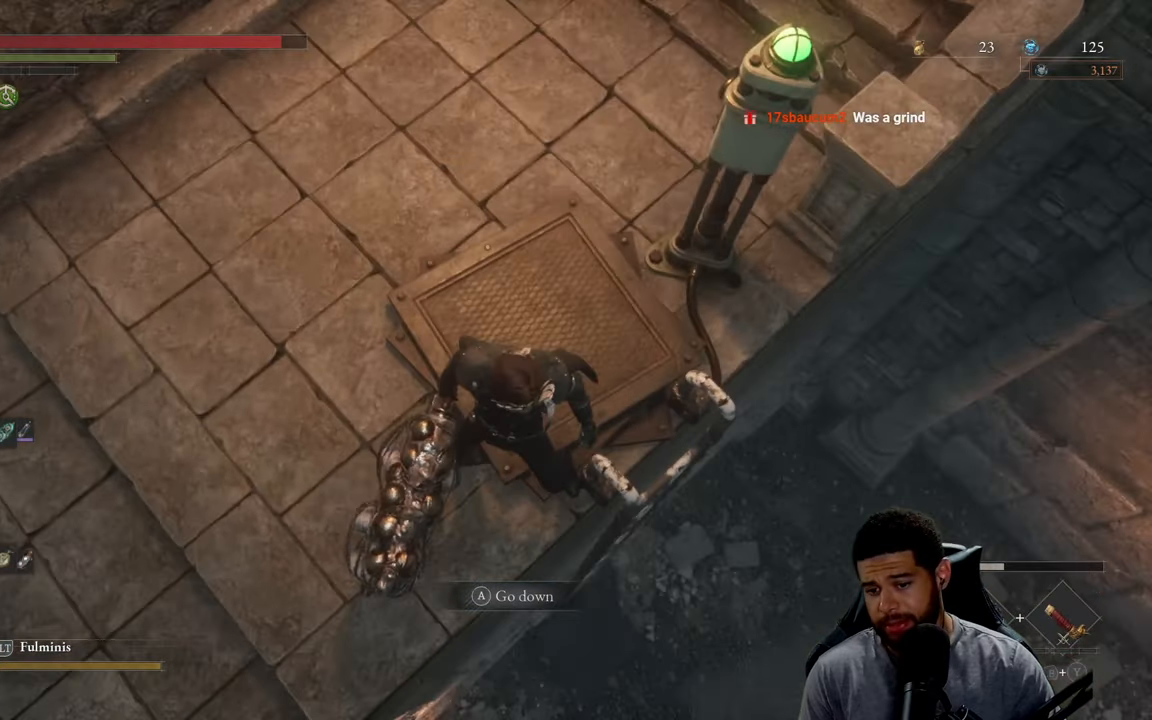
{"buttons": [], "left_stick": "down", "right_stick": "down-left", "events": [[84, "left_stick", "left"], [100, "right_stick", "left"], [234, "right_stick", "up"], [400, "left_stick", "center"], [400, "right_stick", "down-left"], [500, "left_stick", "down"]]}
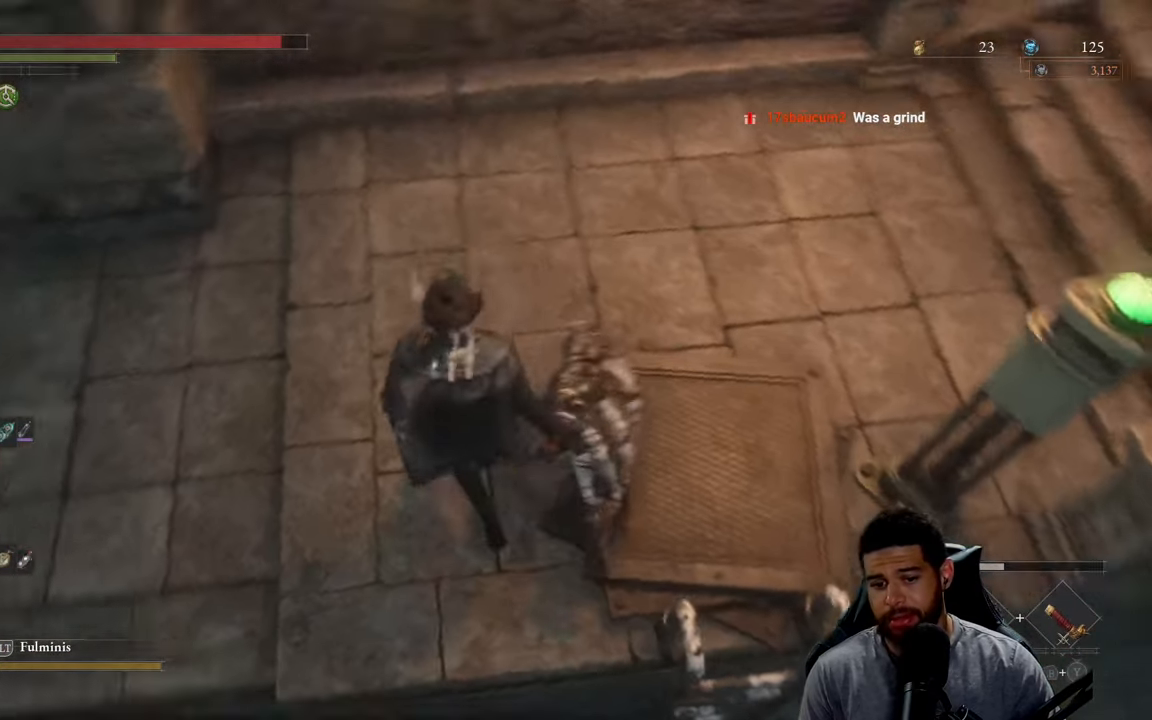
{"buttons": [], "left_stick": "down-left", "right_stick": "center", "events": [[184, "right_stick", "center"], [200, "left_stick", "center"], [367, "left_stick", "down-left"]]}
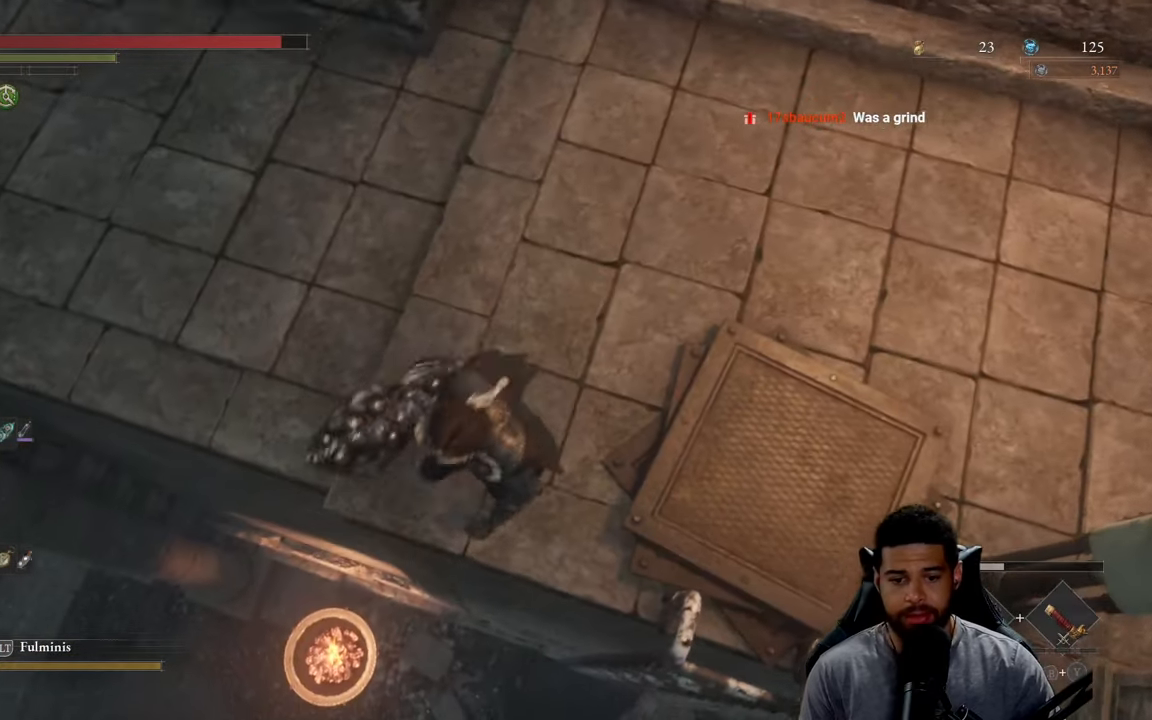
{"buttons": [], "left_stick": "center", "right_stick": "center", "events": [[67, "left_stick", "center"]]}
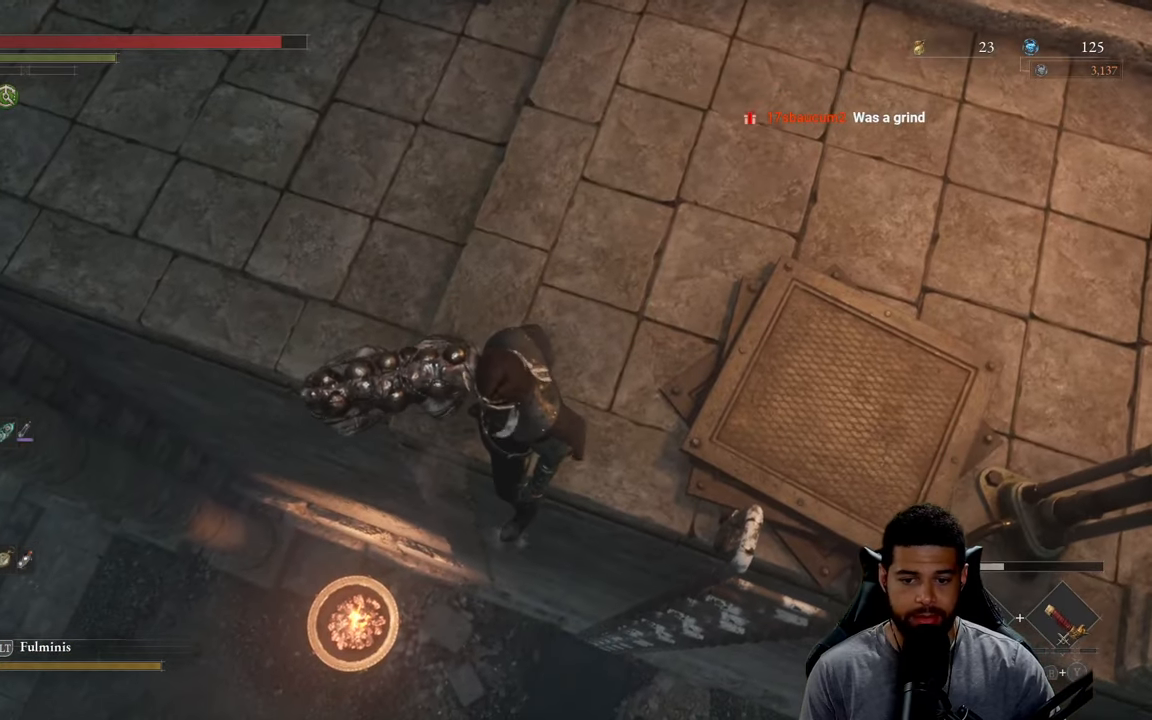
{"buttons": [], "left_stick": "up", "right_stick": "up-right", "events": [[250, "left_stick", "up"], [500, "right_stick", "up-right"]]}
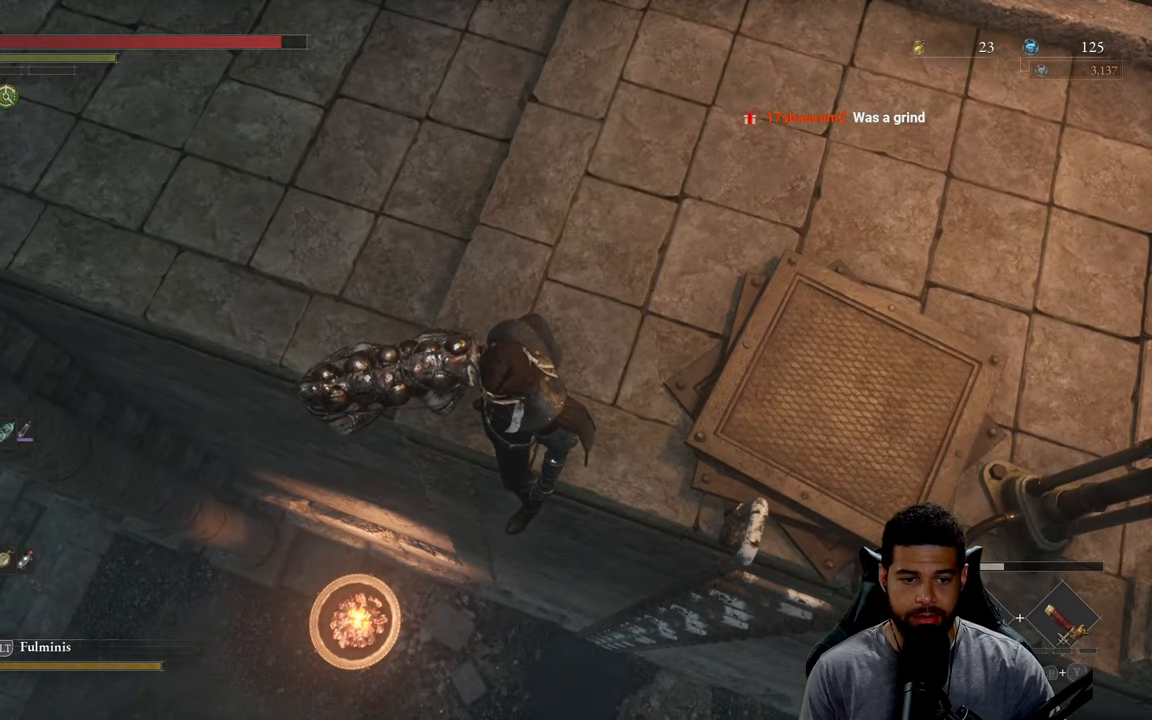
{"buttons": [], "left_stick": "up", "right_stick": "up-right", "events": []}
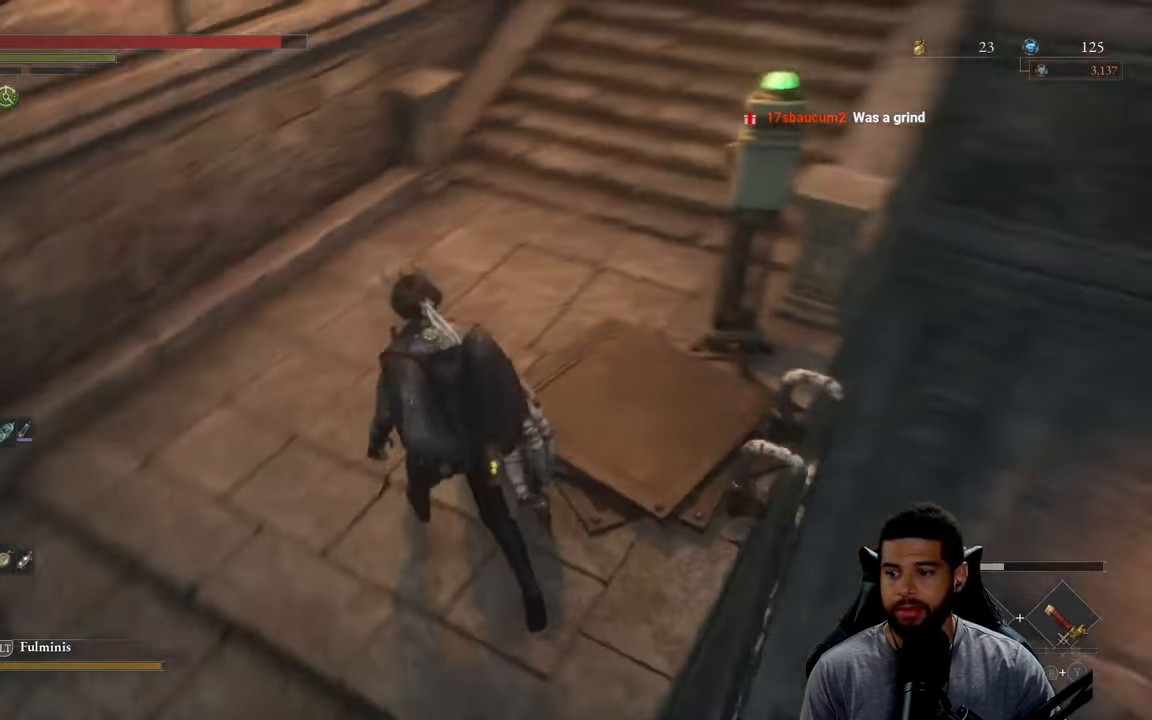
{"buttons": [], "left_stick": "up", "right_stick": "center", "events": [[117, "right_stick", "center"], [267, "right_stick", "up"], [334, "right_stick", "up-right"], [450, "right_stick", "center"]]}
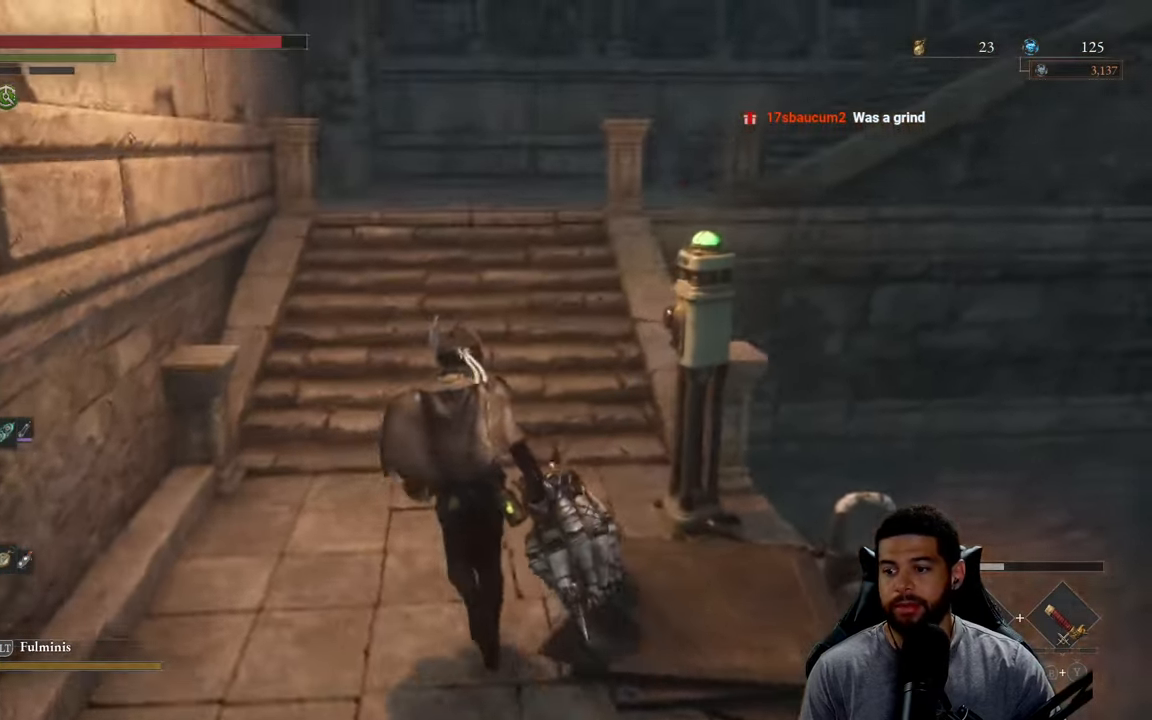
{"buttons": ["B"], "left_stick": "up-left", "right_stick": "center", "events": [[50, "right_stick", "up-right"], [184, "right_stick", "center"], [234, "left_stick", "up-left"], [334, "B", "down"]]}
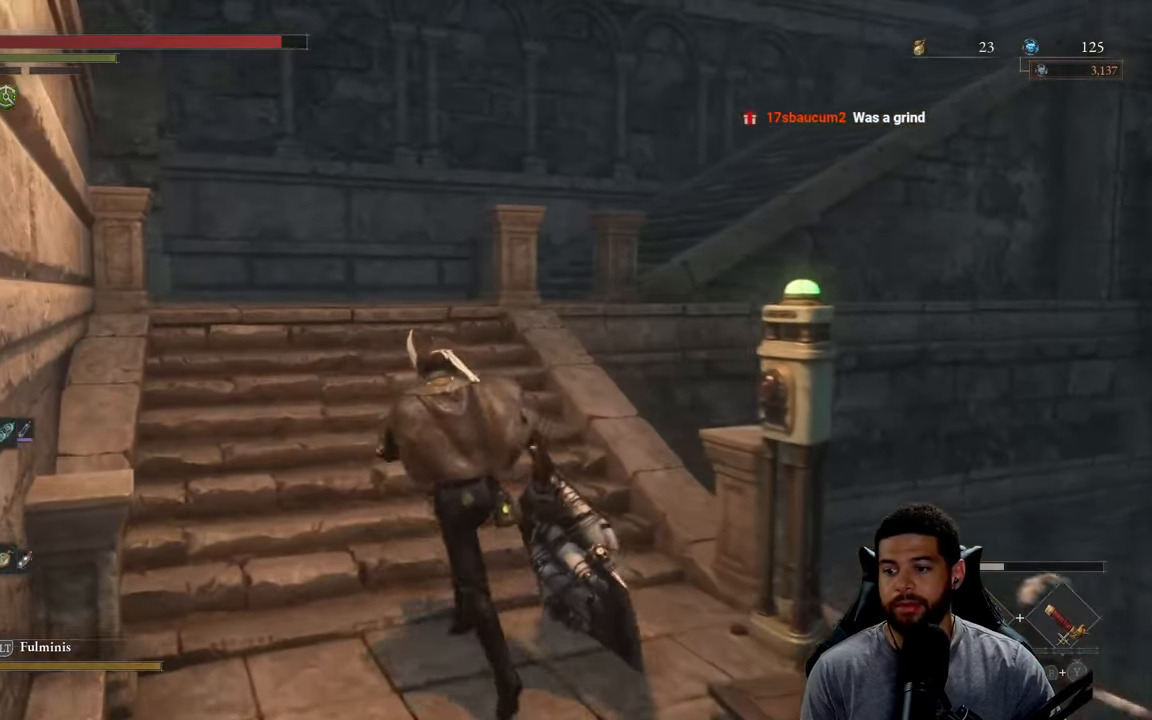
{"buttons": ["B"], "left_stick": "up-left", "right_stick": "center", "events": []}
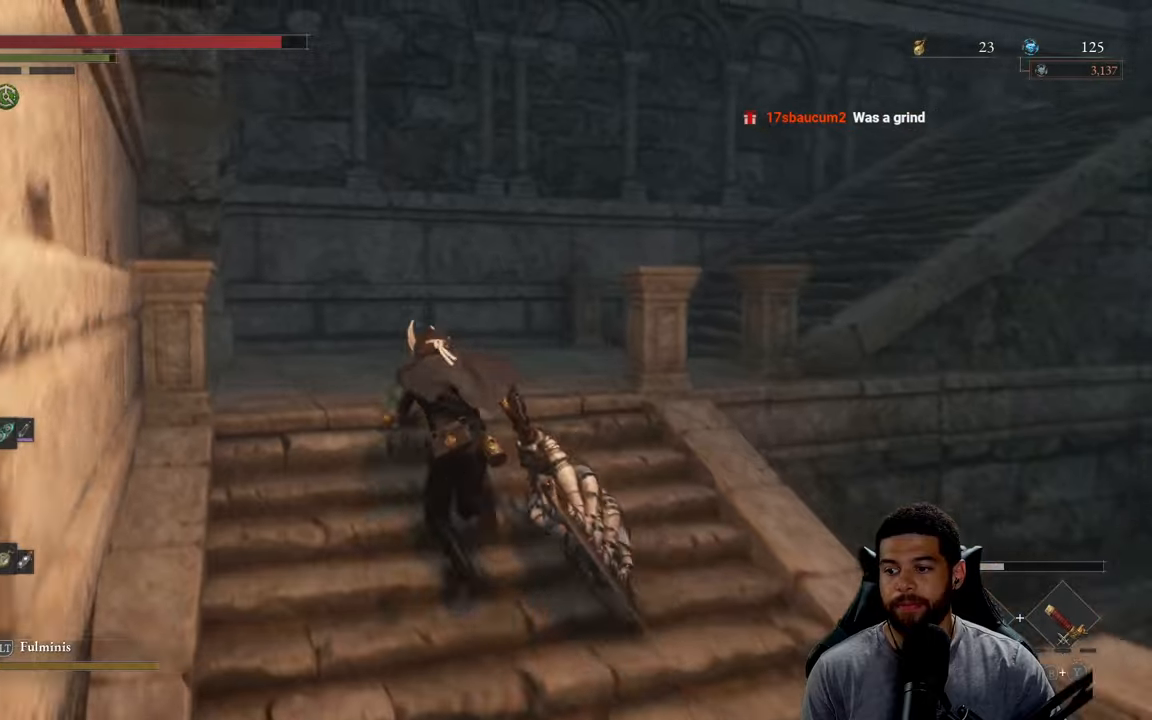
{"buttons": [], "left_stick": "up", "right_stick": "center", "events": [[166, "left_stick", "up"], [383, "B", "up"]]}
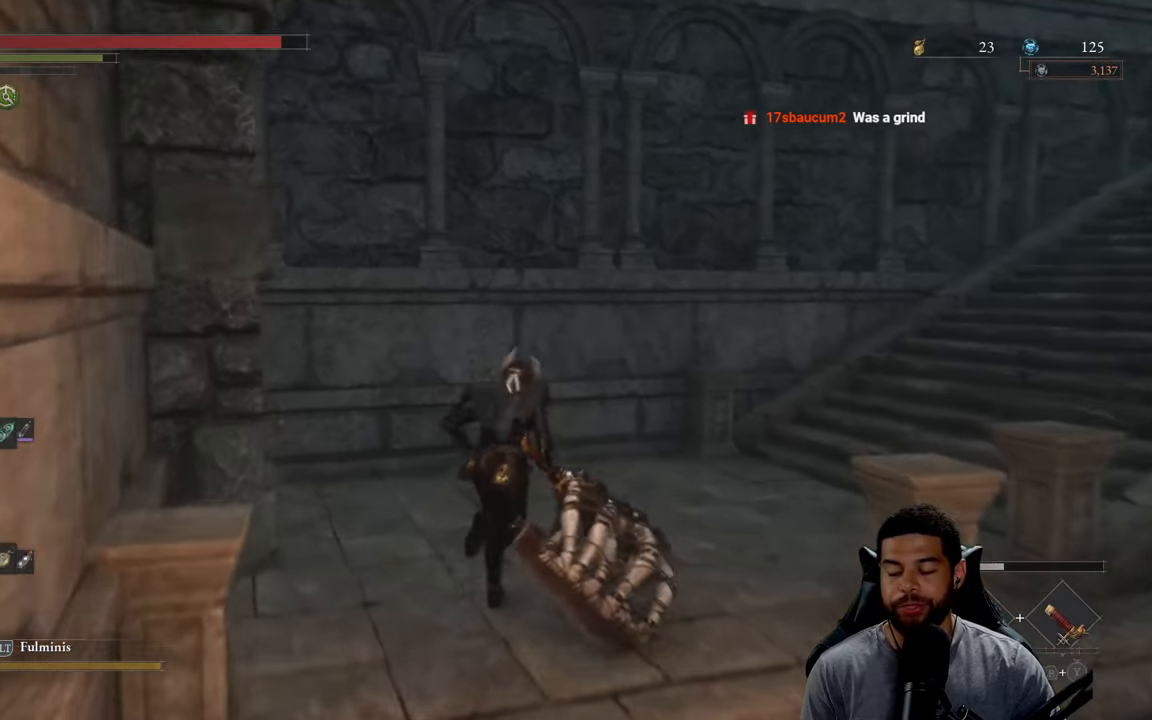
{"buttons": [], "left_stick": "center", "right_stick": "center", "events": [[133, "left_stick", "center"]]}
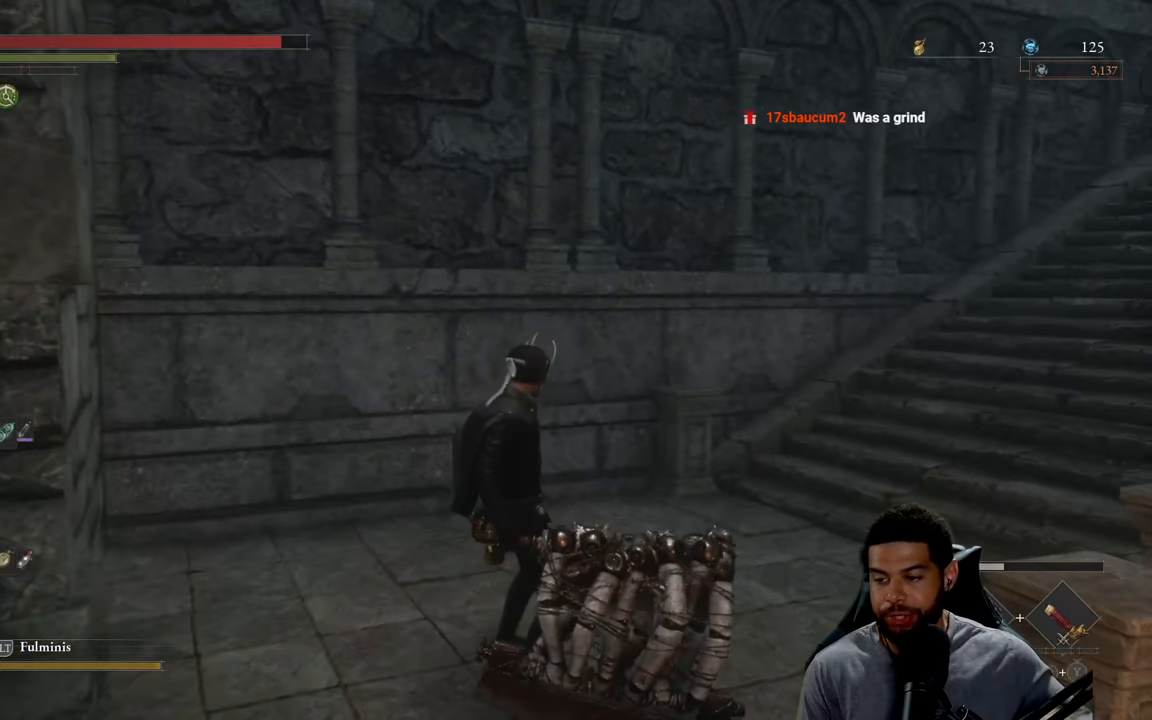
{"buttons": [], "left_stick": "center", "right_stick": "center", "events": []}
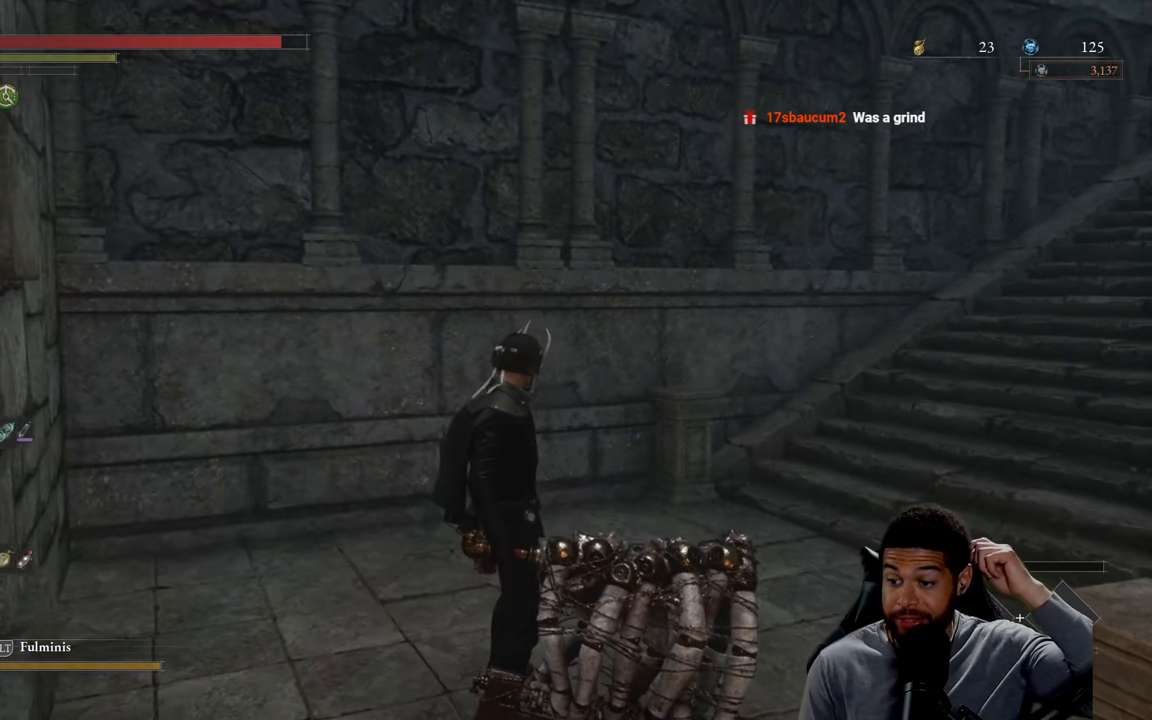
{"buttons": [], "left_stick": "center", "right_stick": "center", "events": []}
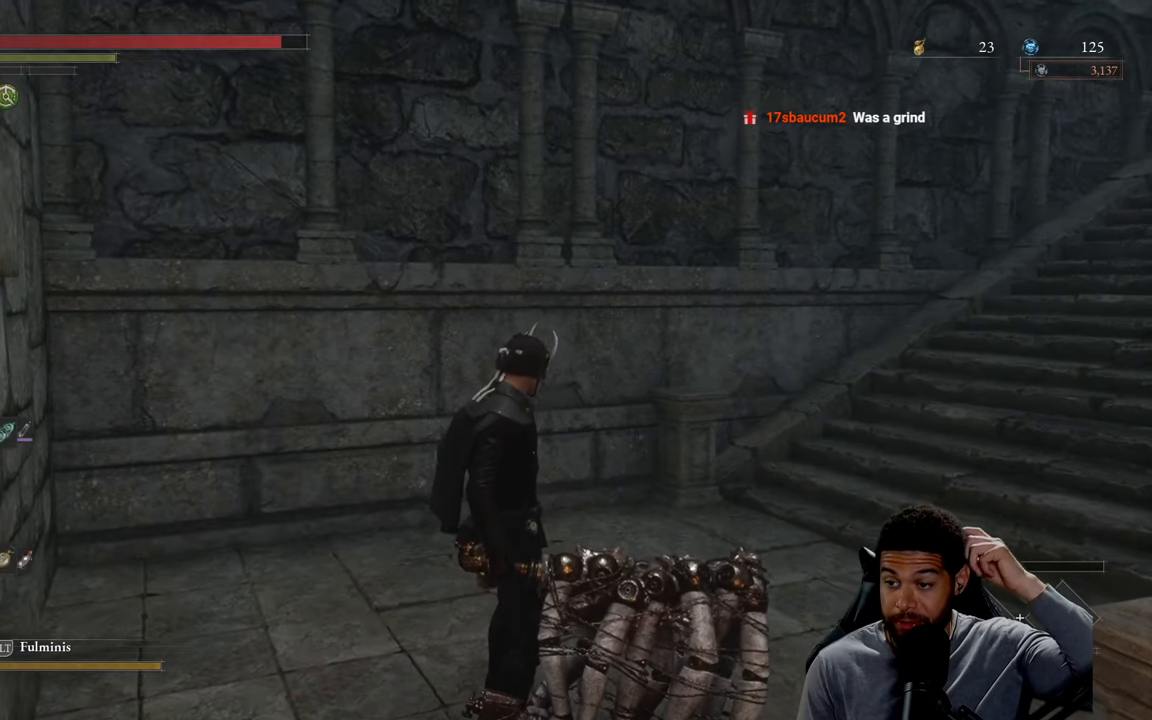
{"buttons": [], "left_stick": "center", "right_stick": "center", "events": []}
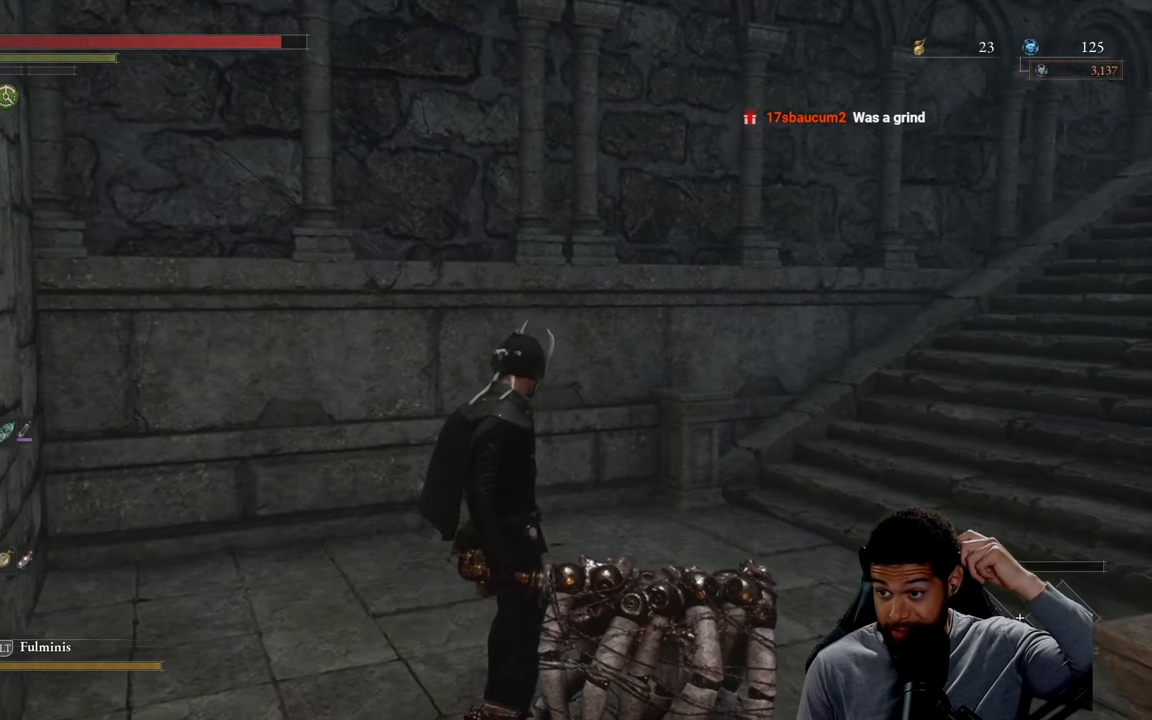
{"buttons": [], "left_stick": "center", "right_stick": "center", "events": []}
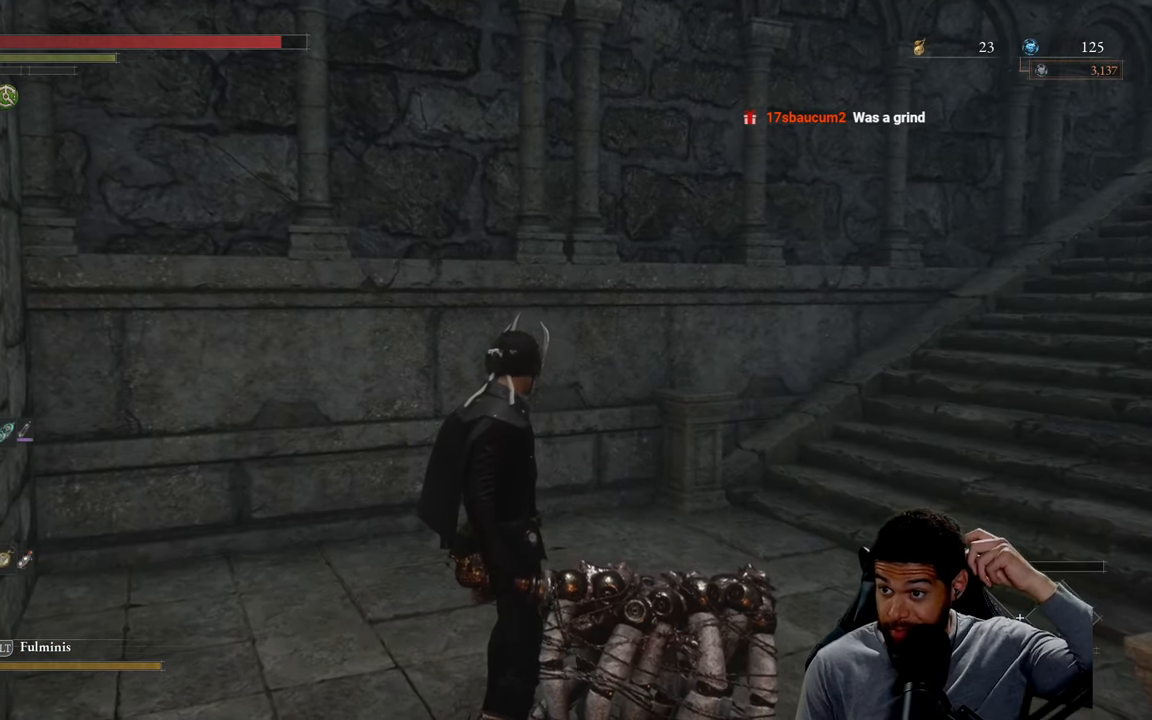
{"buttons": [], "left_stick": "center", "right_stick": "center", "events": []}
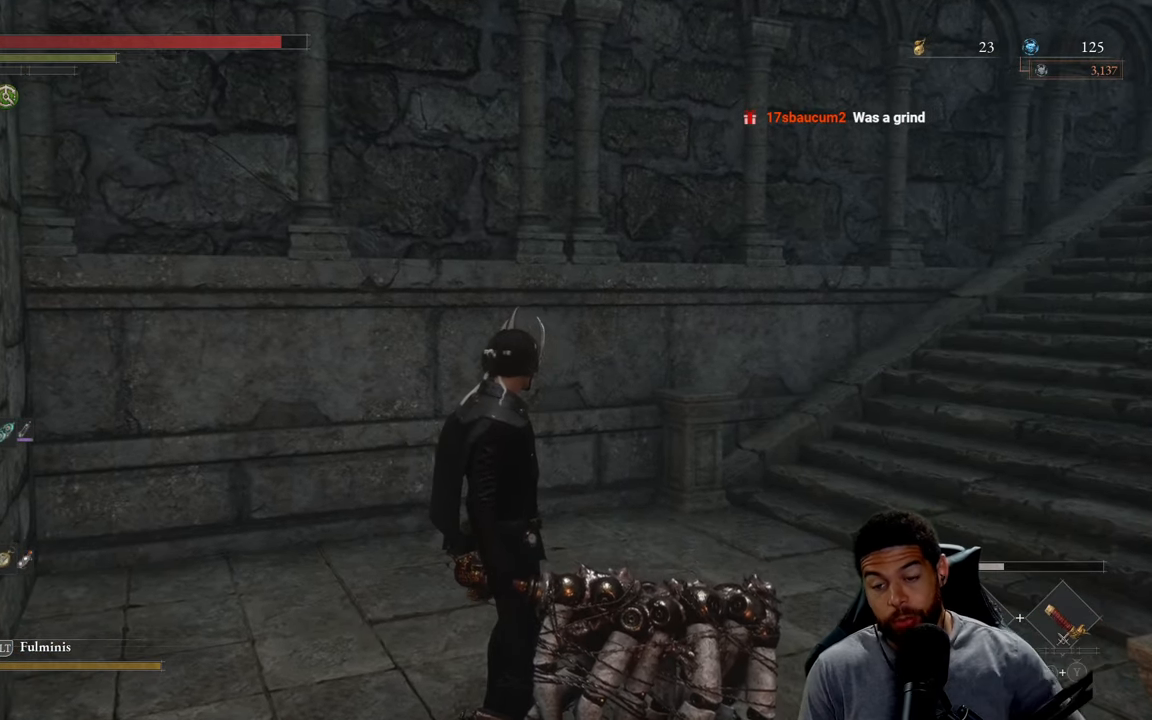
{"buttons": [], "left_stick": "up-right", "right_stick": "right", "events": [[416, "right_stick", "right"], [433, "left_stick", "up-right"]]}
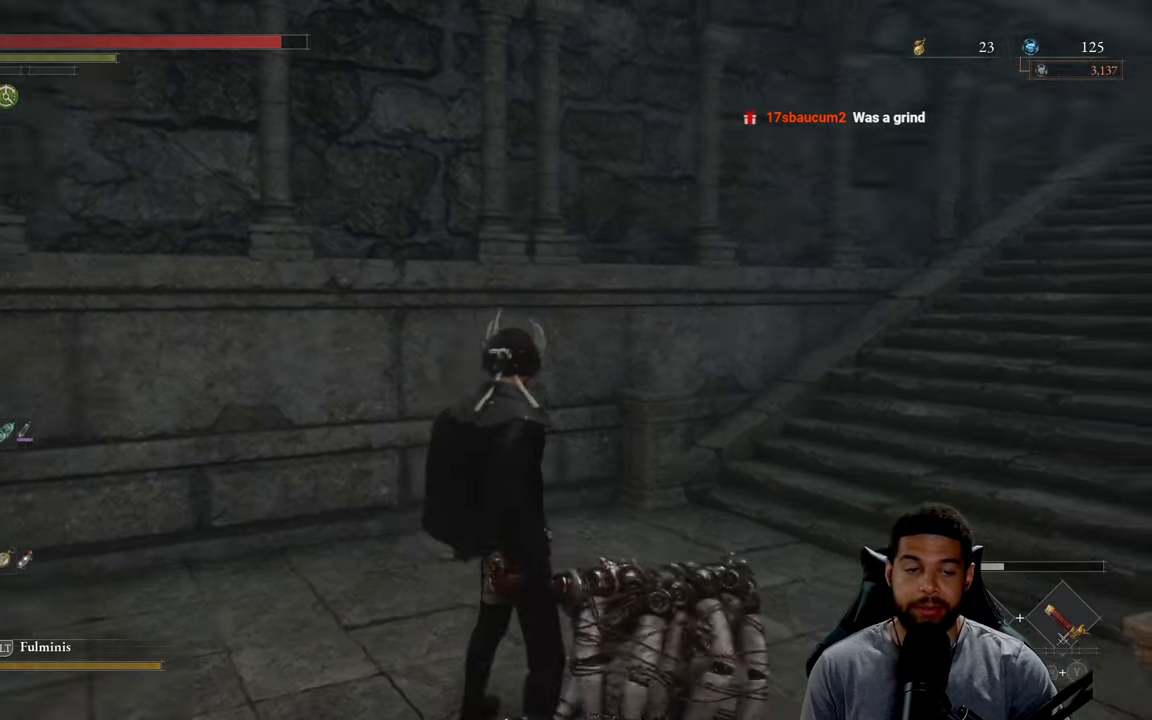
{"buttons": [], "left_stick": "up-right", "right_stick": "center", "events": [[66, "right_stick", "center"], [383, "right_stick", "right"], [466, "right_stick", "center"]]}
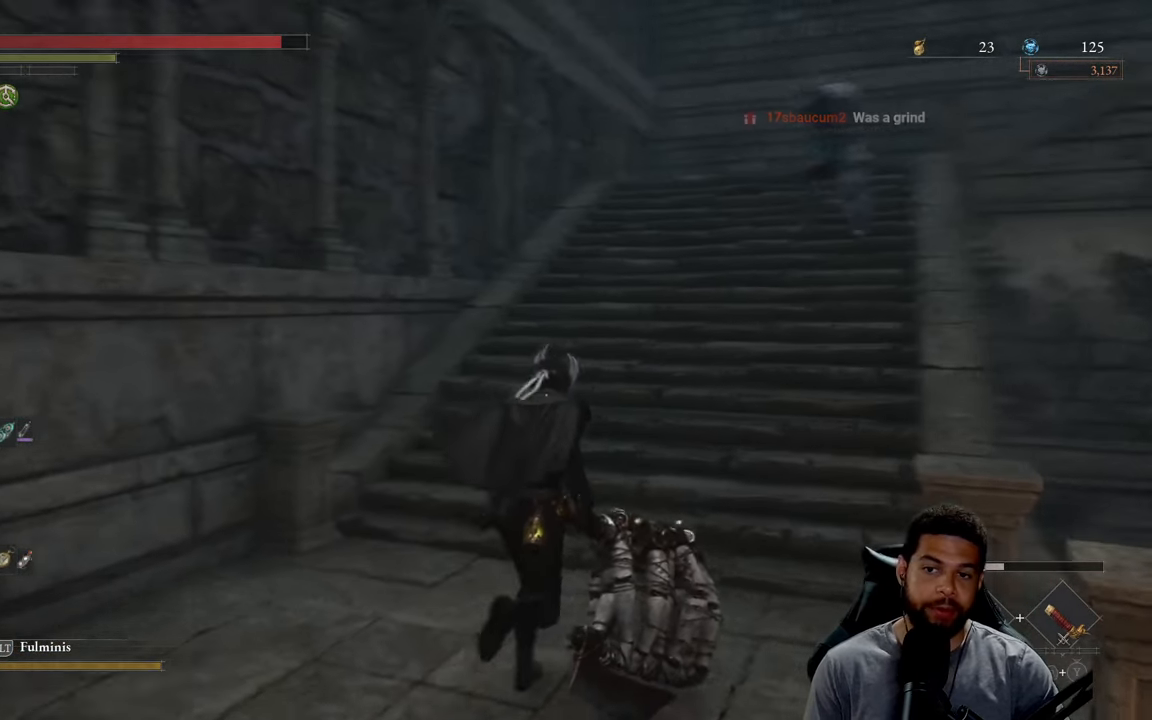
{"buttons": [], "left_stick": "down-left", "right_stick": "center", "events": [[366, "left_stick", "center"], [450, "left_stick", "down-left"]]}
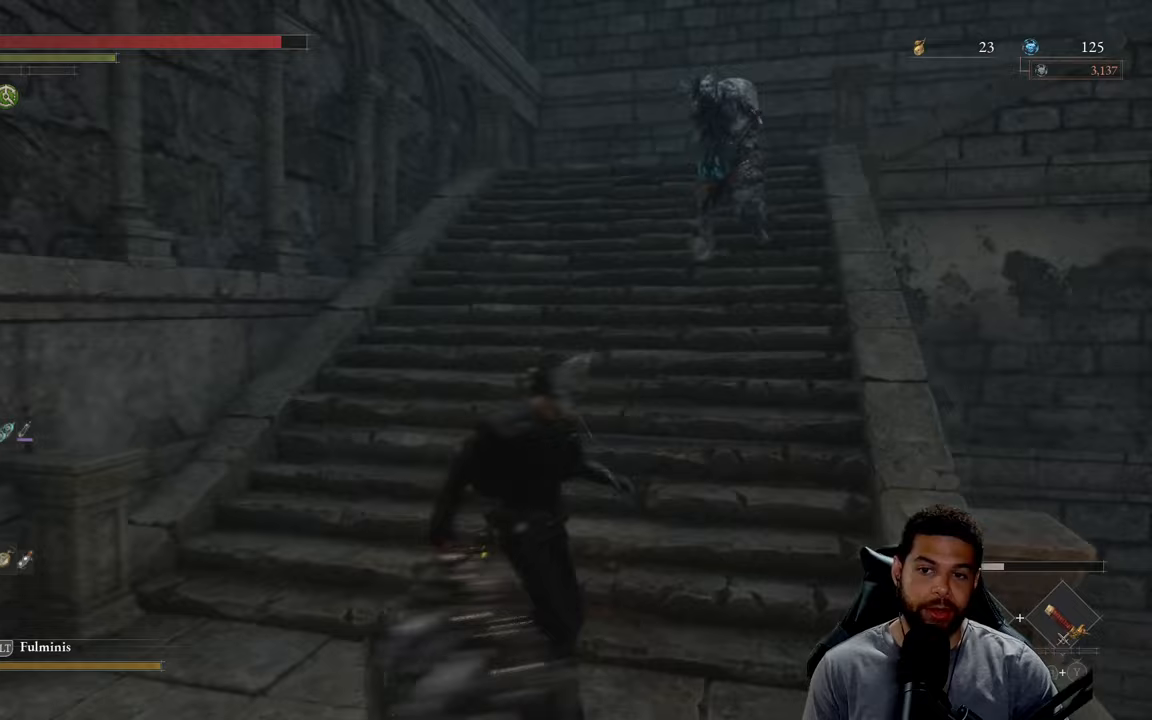
{"buttons": ["B"], "left_stick": "down", "right_stick": "center", "events": [[217, "B", "down"], [367, "left_stick", "down"]]}